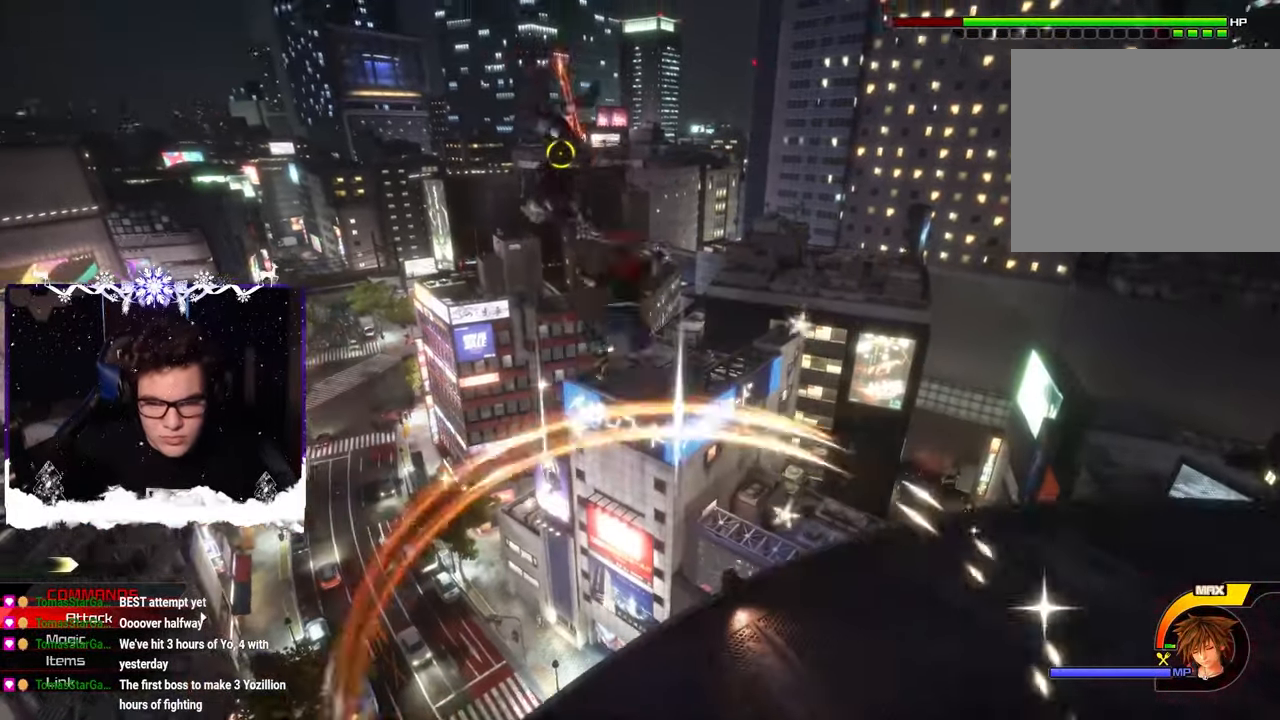
Gameplay with a controller (PlayStation layout); each line is a JSON object with the inputs held at the frame after it. "events" lists button and stick changes between this image and that frame as [ms after this image, input, new state], when the widget could be followed in between. Not read: L2 R2.
{"buttons": [], "left_stick": "up-right", "right_stick": "center", "events": [[16, "CROSS", "up"], [100, "CROSS", "down"], [166, "CROSS", "up"], [250, "CROSS", "down"], [300, "CROSS", "up"], [383, "CROSS", "down"], [450, "CROSS", "up"]]}
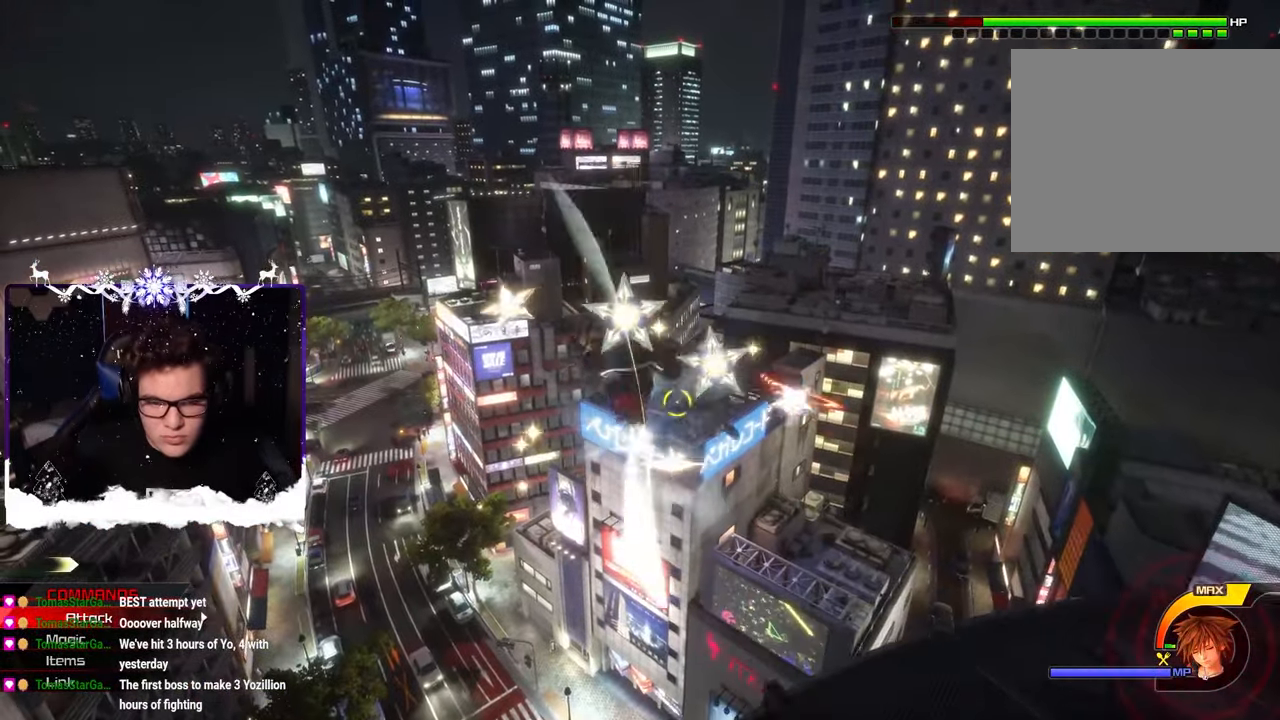
{"buttons": ["CROSS"], "left_stick": "up-right", "right_stick": "center", "events": [[16, "CROSS", "down"], [83, "CROSS", "up"], [166, "CROSS", "down"], [233, "CROSS", "up"], [300, "CROSS", "down"], [366, "CROSS", "up"], [450, "CROSS", "down"]]}
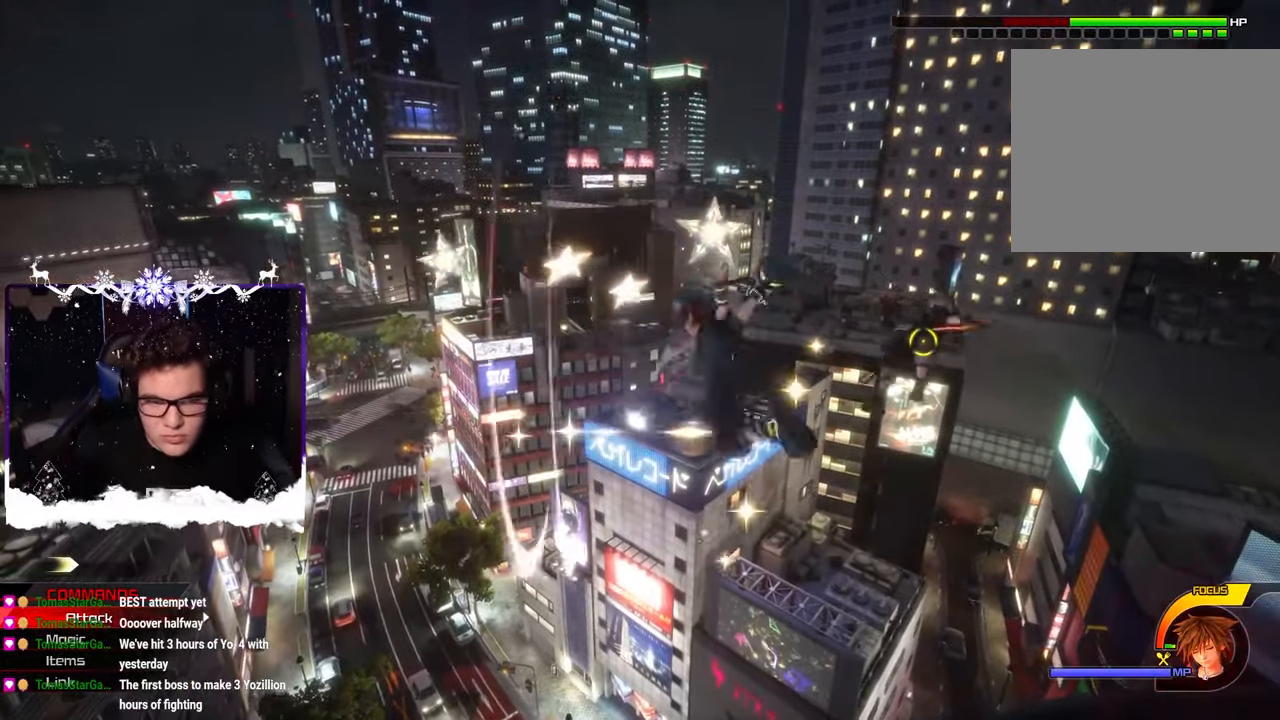
{"buttons": [], "left_stick": "up-right", "right_stick": "center", "events": [[16, "CROSS", "up"], [83, "CROSS", "down"], [166, "CROSS", "up"], [233, "CROSS", "down"], [250, "left_stick", "right"], [316, "CROSS", "up"], [383, "CROSS", "down"], [466, "CROSS", "up"], [466, "left_stick", "up-right"]]}
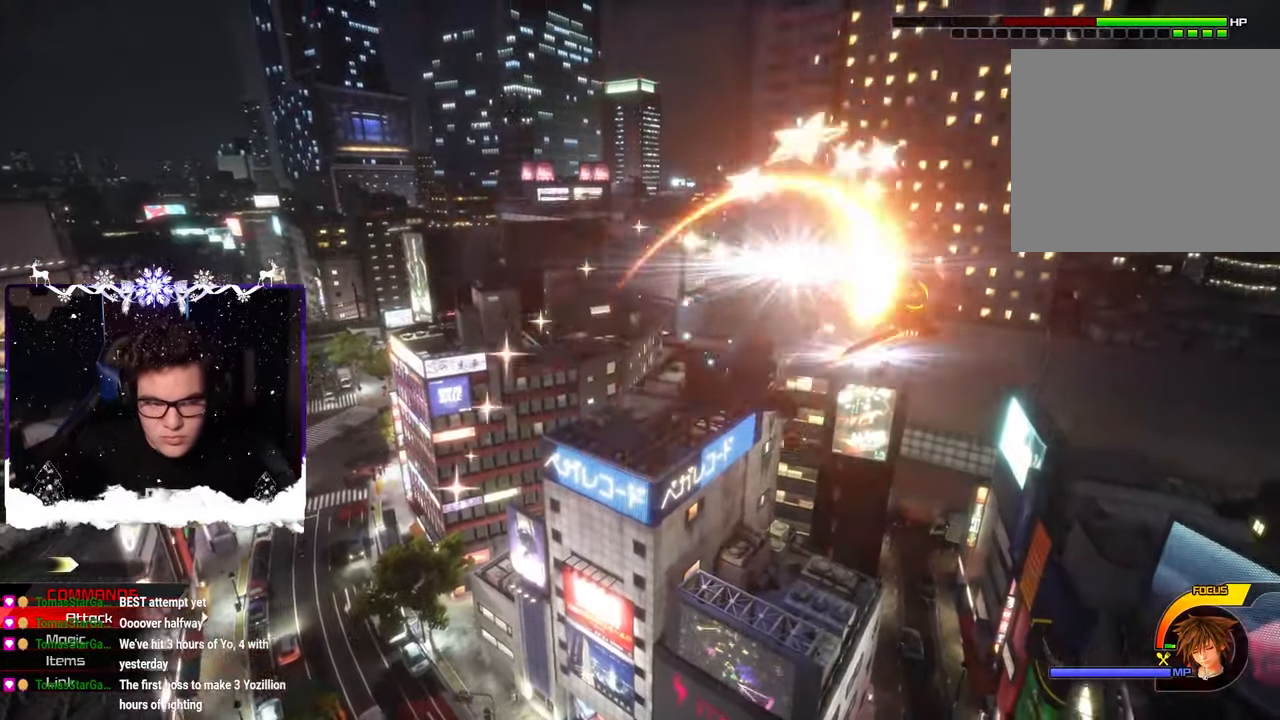
{"buttons": [], "left_stick": "up-right", "right_stick": "center", "events": [[16, "CROSS", "down"], [100, "CROSS", "up"], [150, "CROSS", "down"], [266, "CROSS", "up"], [316, "CROSS", "down"], [416, "CROSS", "up"]]}
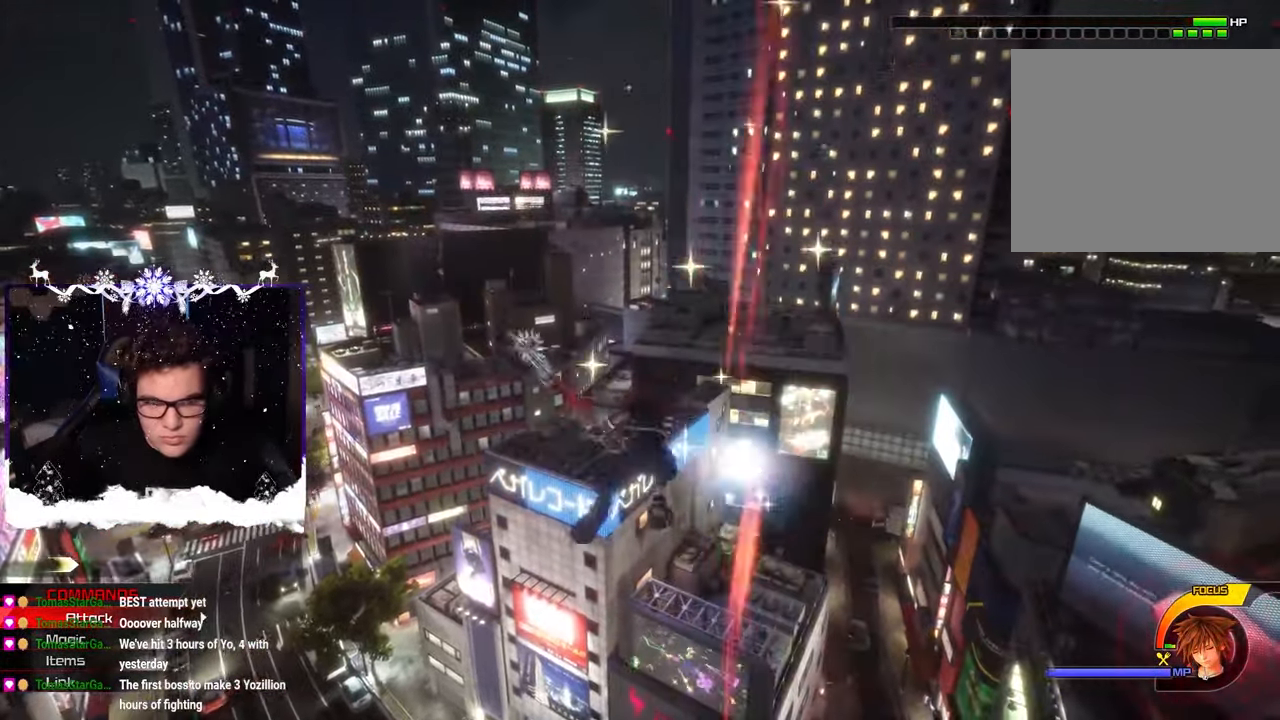
{"buttons": ["CROSS"], "left_stick": "up-right", "right_stick": "down-right", "events": [[166, "CROSS", "down"], [183, "right_stick", "right"], [233, "CROSS", "up"], [316, "CROSS", "down"], [383, "CROSS", "up"], [466, "CROSS", "down"], [466, "right_stick", "down-right"]]}
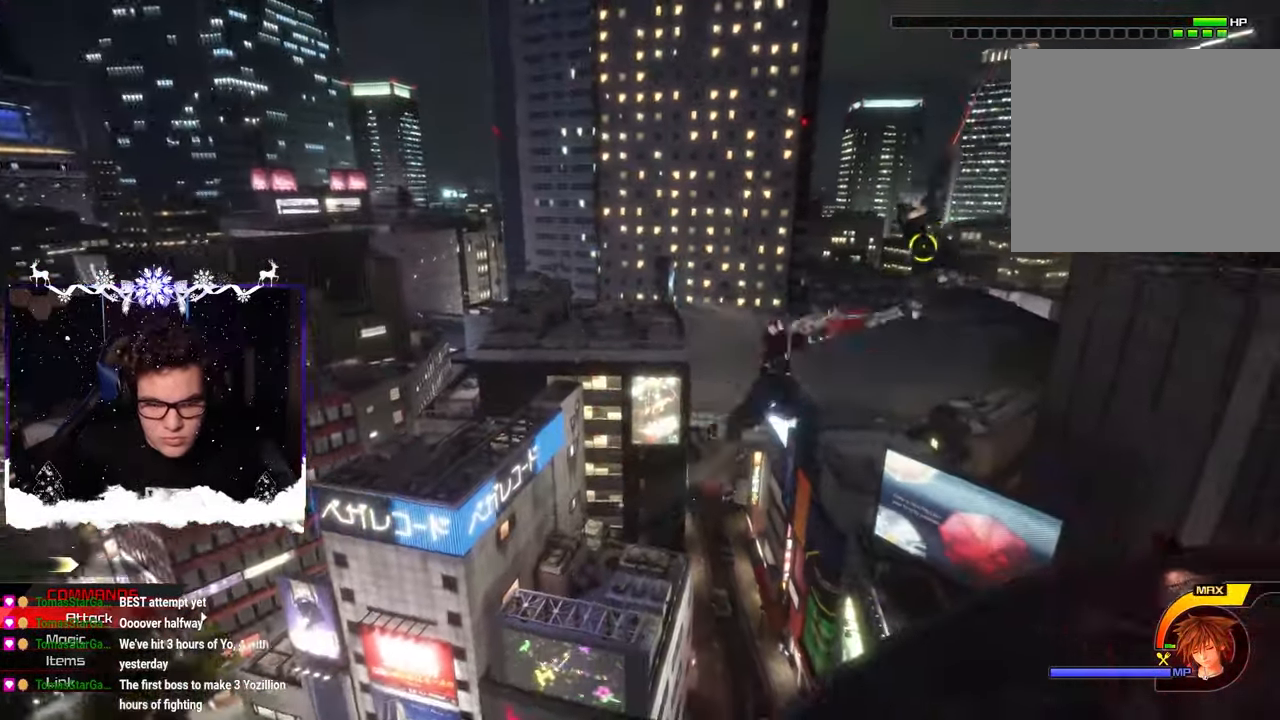
{"buttons": [], "left_stick": "up-right", "right_stick": "down-right", "events": [[33, "CROSS", "up"], [116, "CROSS", "down"], [166, "CROSS", "up"], [250, "CROSS", "down"], [316, "CROSS", "up"], [350, "right_stick", "center"], [383, "CROSS", "down"], [466, "CROSS", "up"], [500, "right_stick", "down-right"]]}
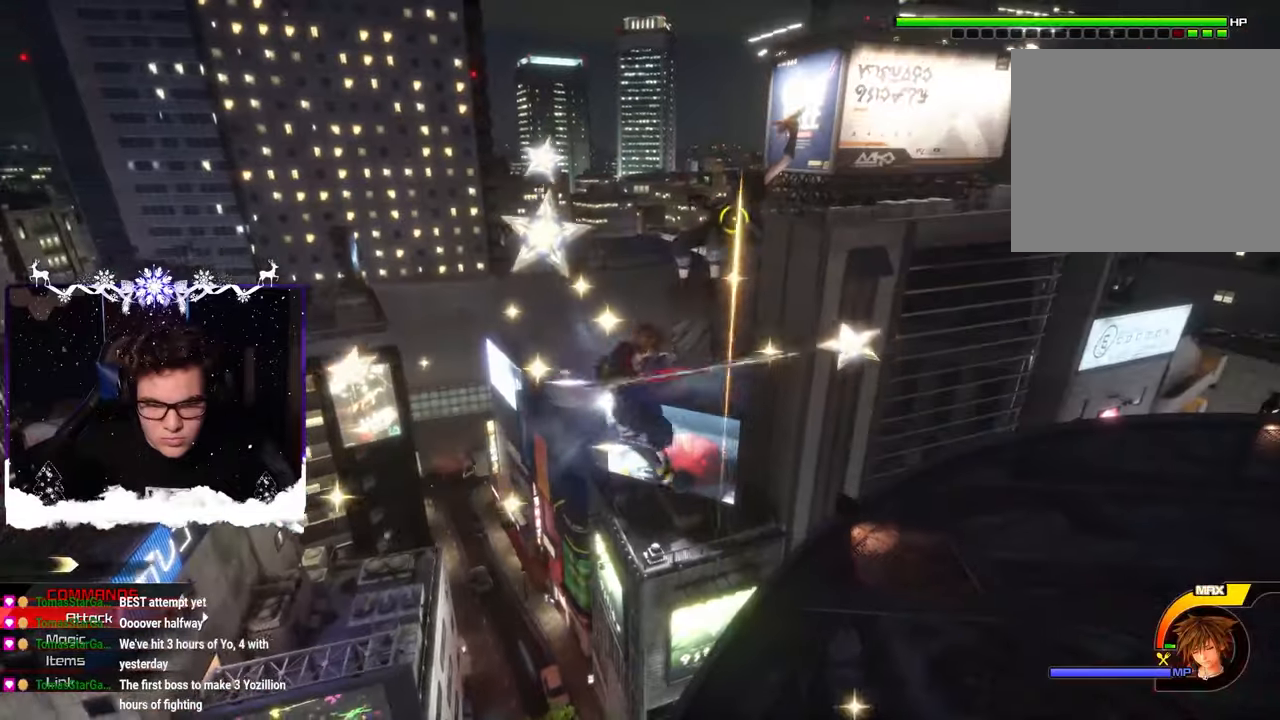
{"buttons": ["CROSS"], "left_stick": "up-right", "right_stick": "center", "events": [[33, "CROSS", "down"], [116, "CROSS", "up"], [183, "CROSS", "down"], [250, "right_stick", "center"], [283, "CROSS", "up"], [350, "CROSS", "down"], [450, "CROSS", "up"], [500, "CROSS", "down"]]}
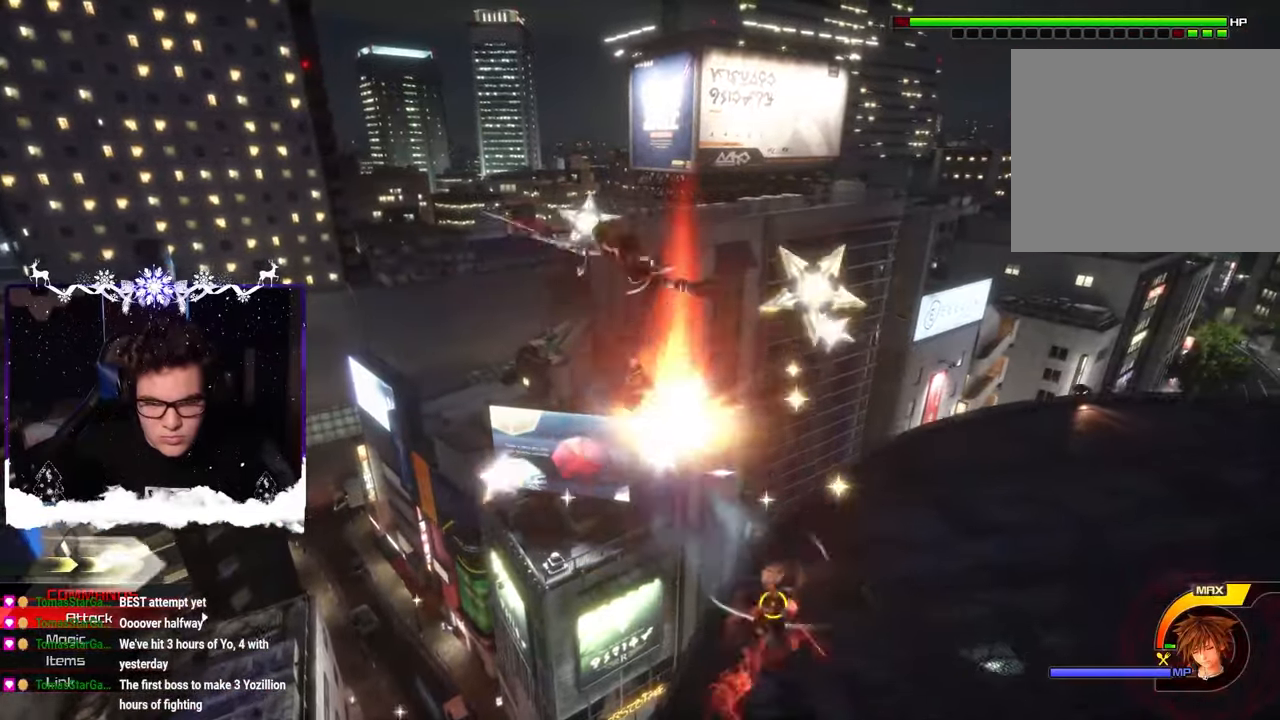
{"buttons": [], "left_stick": "down-right", "right_stick": "center", "events": [[83, "CROSS", "up"], [100, "right_stick", "down-right"], [200, "left_stick", "down-right"], [216, "right_stick", "right"], [483, "right_stick", "center"]]}
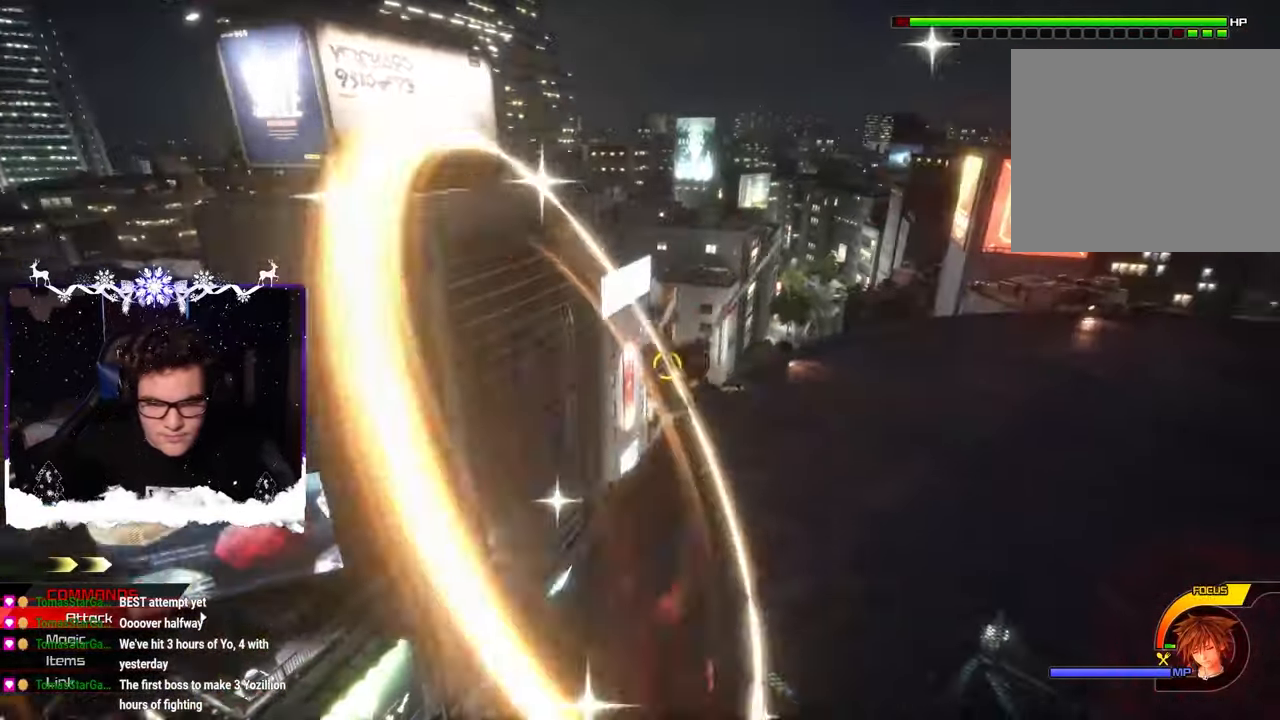
{"buttons": ["L1"], "left_stick": "down-right", "right_stick": "center", "events": [[33, "SQUARE", "down"], [116, "SQUARE", "up"], [183, "SQUARE", "down"], [250, "right_stick", "left"], [266, "SQUARE", "up"], [383, "right_stick", "center"], [433, "L1", "down"]]}
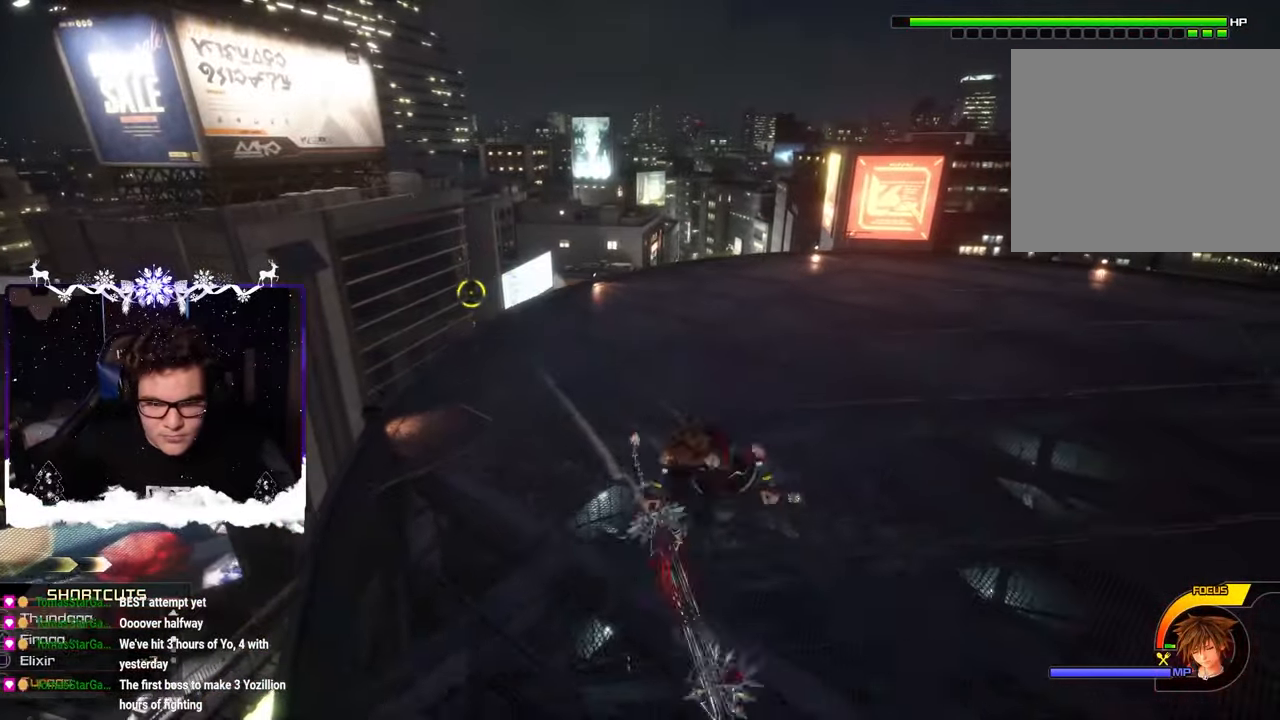
{"buttons": ["L1"], "left_stick": "right", "right_stick": "left", "events": [[66, "right_stick", "up-left"], [83, "SQUARE", "down"], [83, "left_stick", "right"], [150, "SQUARE", "up"], [233, "SQUARE", "down"], [300, "SQUARE", "up"], [300, "right_stick", "left"], [366, "SQUARE", "down"], [433, "SQUARE", "up"]]}
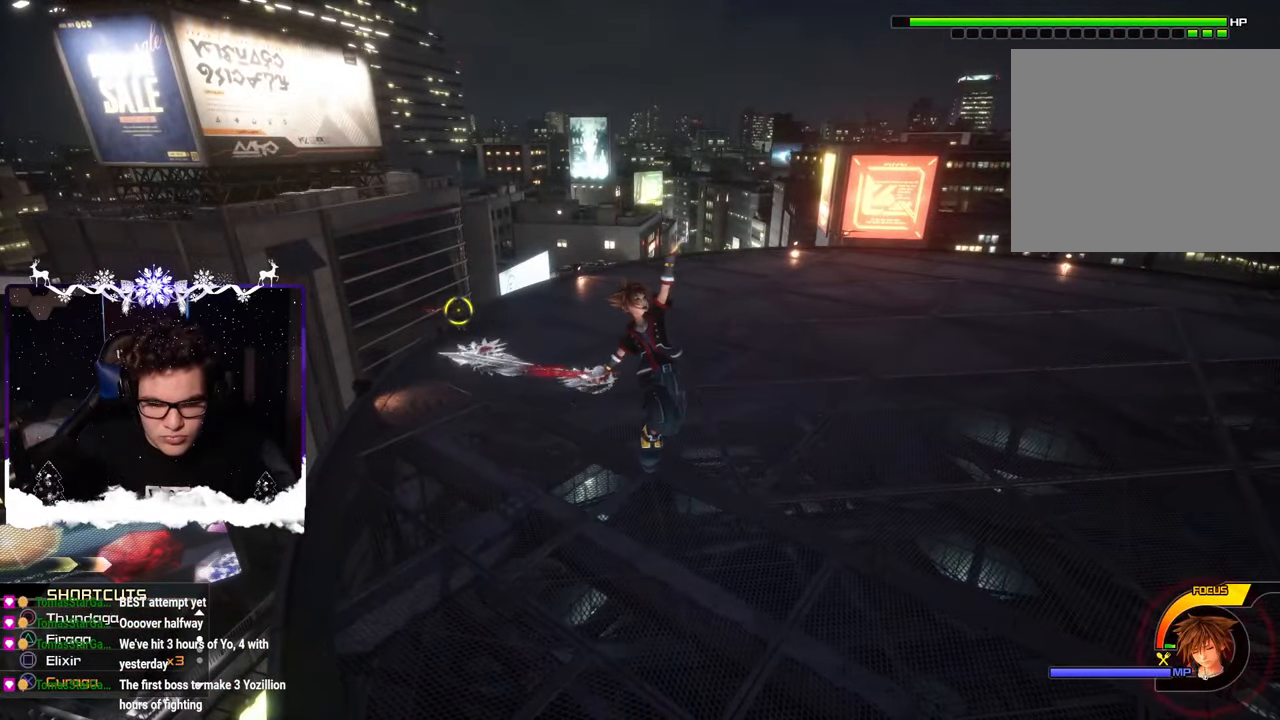
{"buttons": [], "left_stick": "right", "right_stick": "center", "events": [[16, "right_stick", "center"], [66, "L1", "up"], [266, "right_stick", "left"], [350, "right_stick", "up-left"], [466, "right_stick", "center"]]}
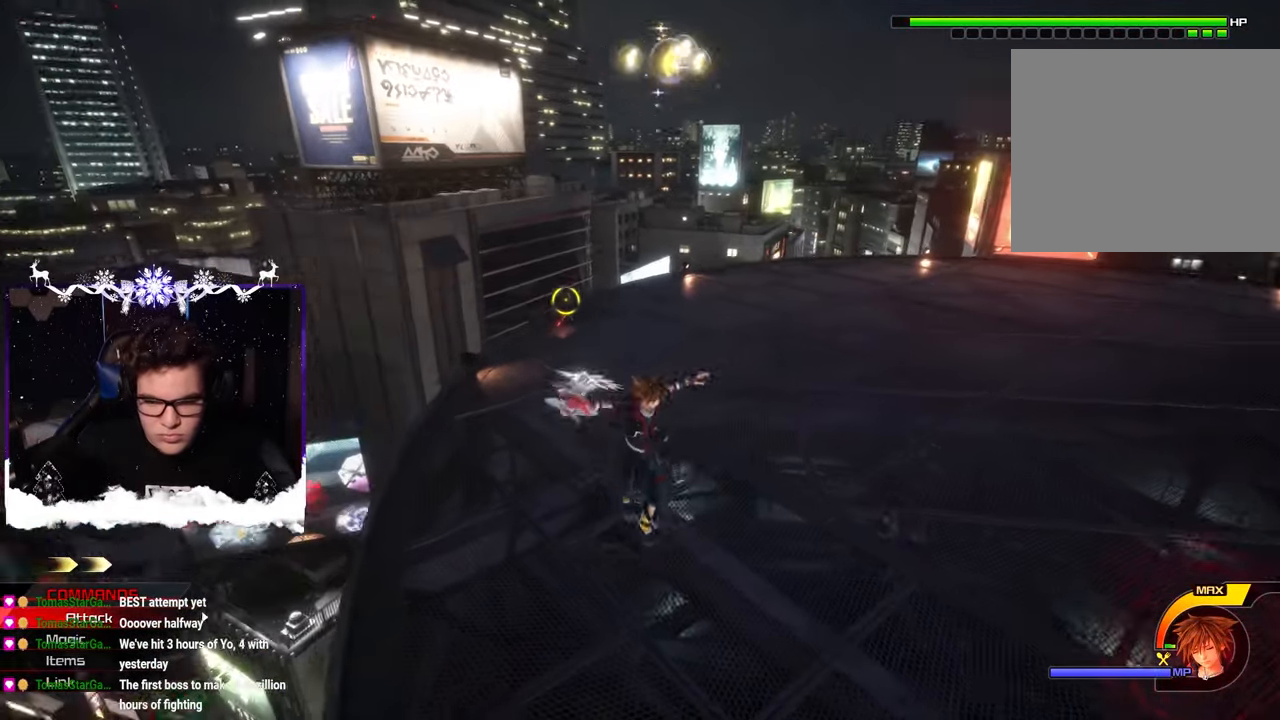
{"buttons": [], "left_stick": "right", "right_stick": "center", "events": [[216, "right_stick", "up"], [366, "right_stick", "center"]]}
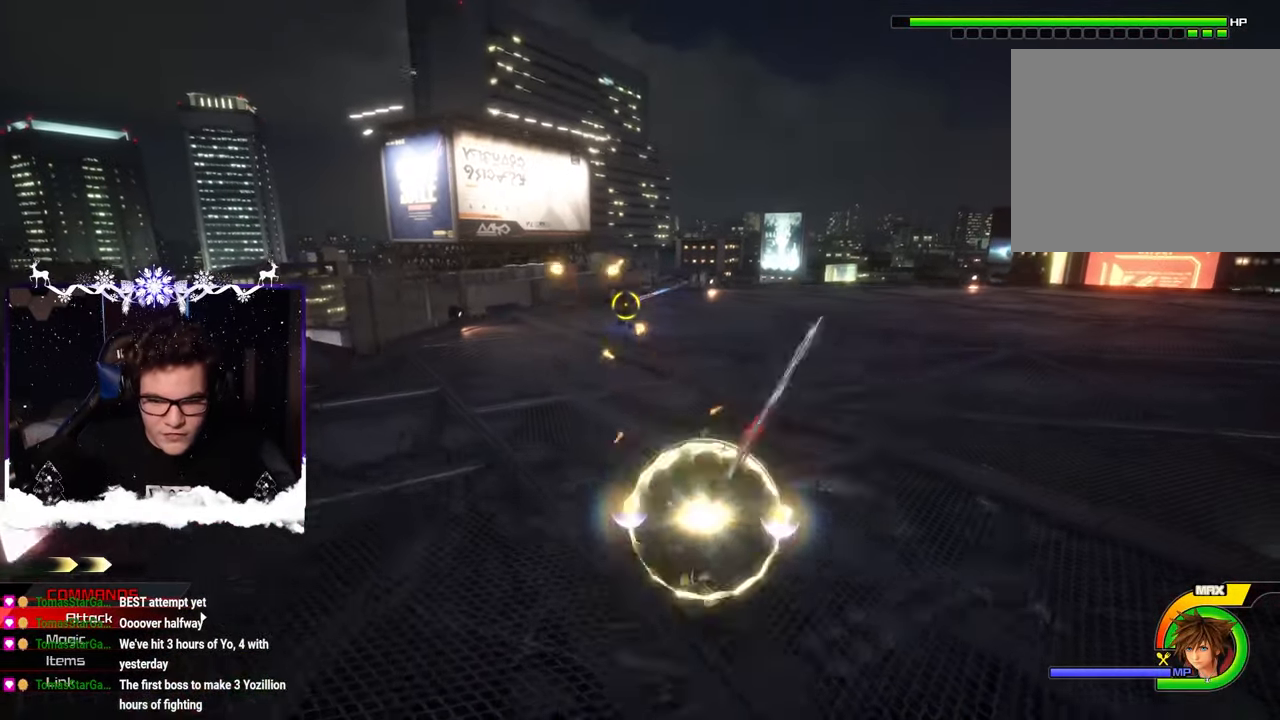
{"buttons": [], "left_stick": "right", "right_stick": "left", "events": [[216, "right_stick", "left"], [316, "R1", "down"], [416, "R1", "up"]]}
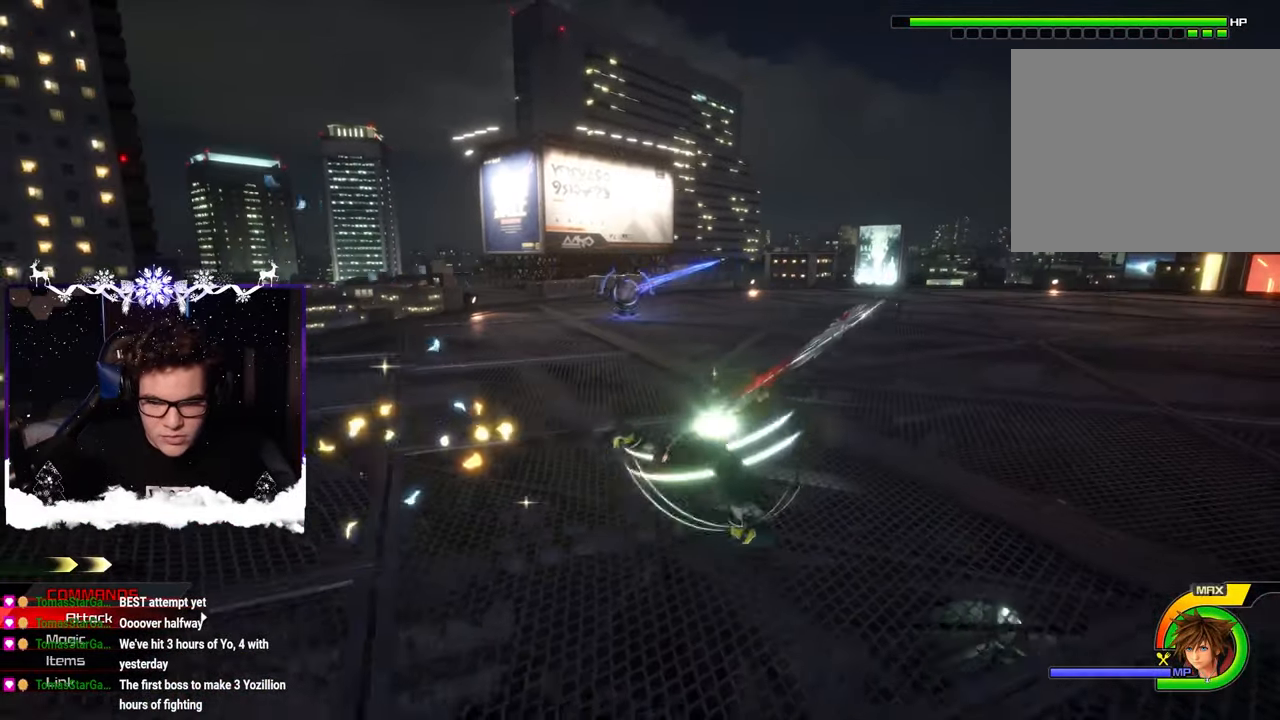
{"buttons": [], "left_stick": "right", "right_stick": "left", "events": [[150, "right_stick", "center"], [183, "left_stick", "center"], [383, "left_stick", "right"], [466, "right_stick", "left"]]}
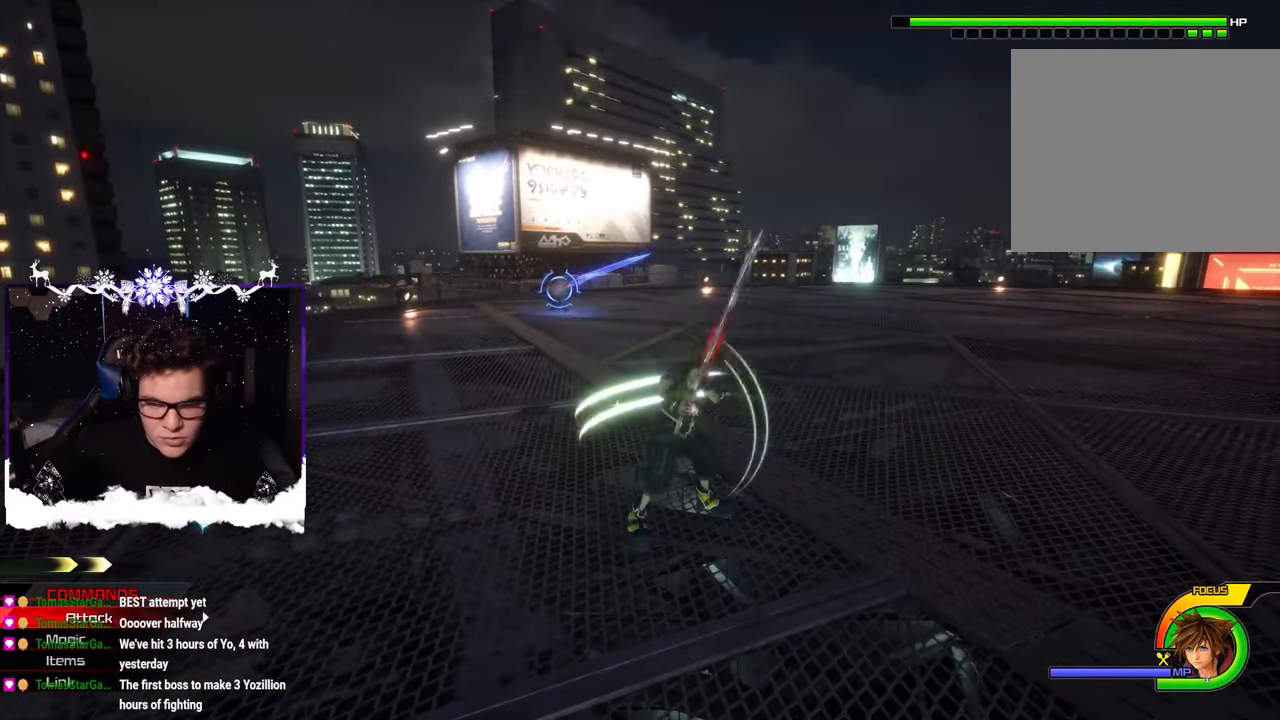
{"buttons": ["R1"], "left_stick": "up", "right_stick": "center", "events": [[100, "R1", "down"], [100, "left_stick", "center"], [100, "right_stick", "center"], [166, "SQUARE", "down"], [266, "SQUARE", "up"], [316, "SQUARE", "down"], [433, "SQUARE", "up"], [483, "left_stick", "up"]]}
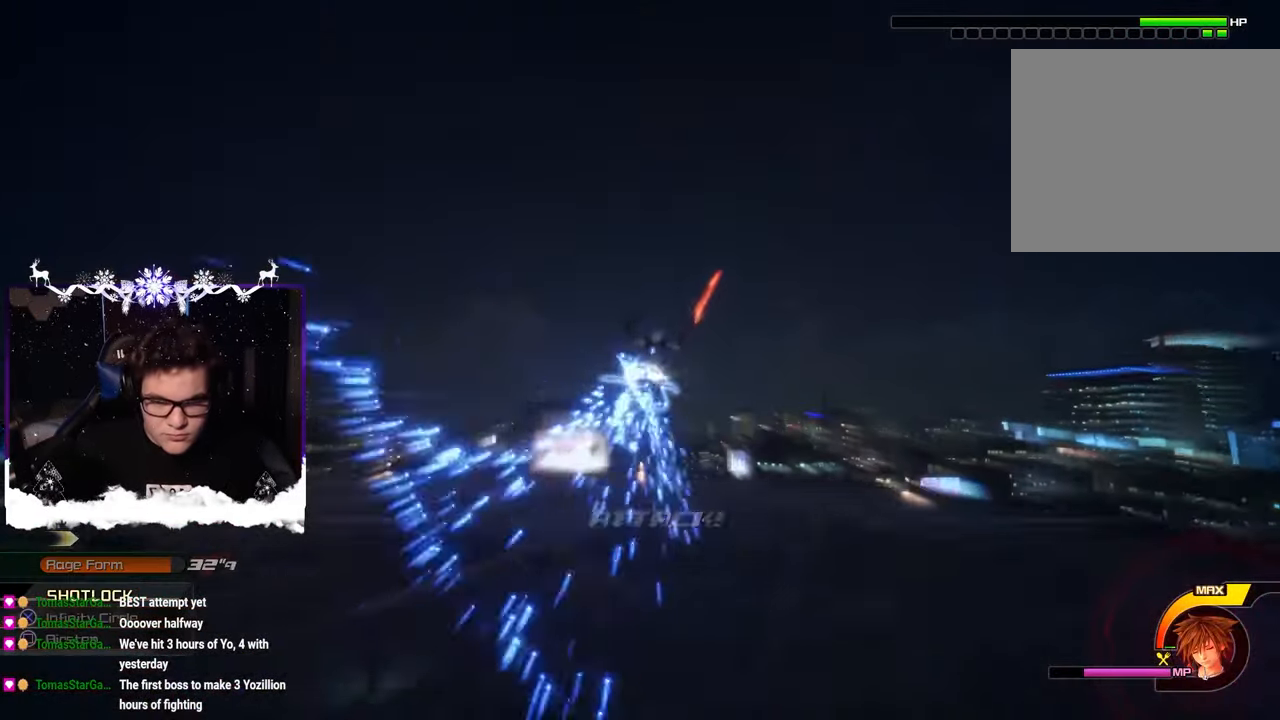
{"buttons": [], "left_stick": "up", "right_stick": "center", "events": [[50, "R1", "up"], [216, "right_stick", "down-right"], [233, "CROSS", "down"], [316, "CROSS", "up"], [316, "right_stick", "down"], [400, "CROSS", "down"], [433, "right_stick", "center"], [466, "CROSS", "up"]]}
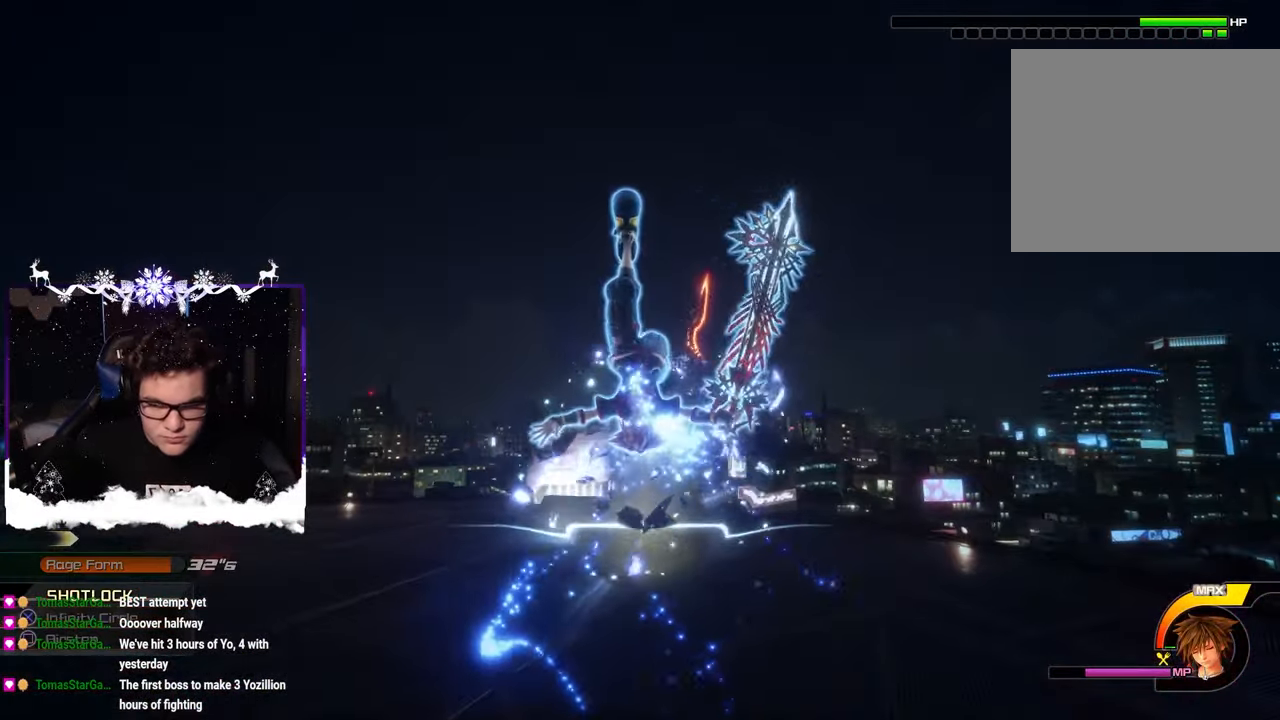
{"buttons": [], "left_stick": "up", "right_stick": "center", "events": [[33, "CROSS", "down"], [117, "CROSS", "up"], [183, "CROSS", "down"], [200, "right_stick", "down"], [233, "CROSS", "up"], [267, "right_stick", "down-left"], [300, "CROSS", "down"], [367, "CROSS", "up"], [433, "CROSS", "down"], [483, "right_stick", "center"], [500, "CROSS", "up"]]}
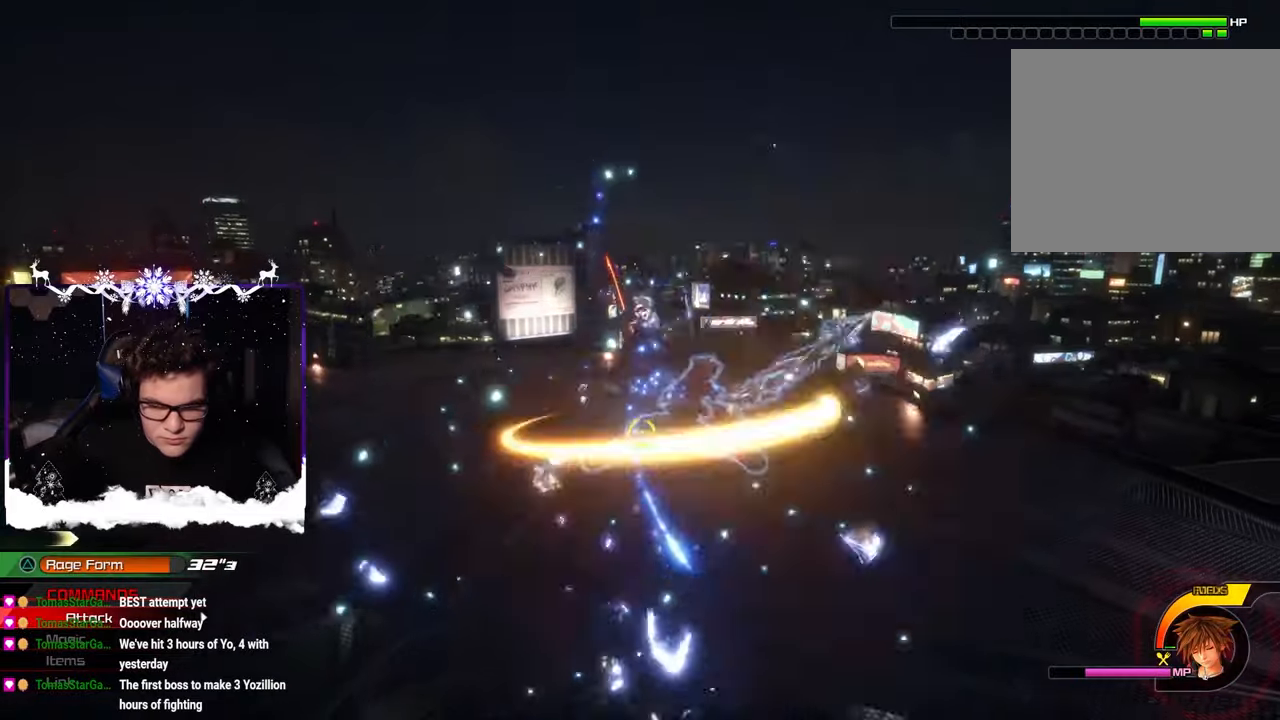
{"buttons": ["CROSS"], "left_stick": "up", "right_stick": "center", "events": [[67, "CROSS", "down"], [133, "CROSS", "up"], [200, "CROSS", "down"], [250, "CROSS", "up"], [283, "right_stick", "left"], [317, "CROSS", "down"], [400, "CROSS", "up"], [450, "CROSS", "down"], [483, "right_stick", "center"]]}
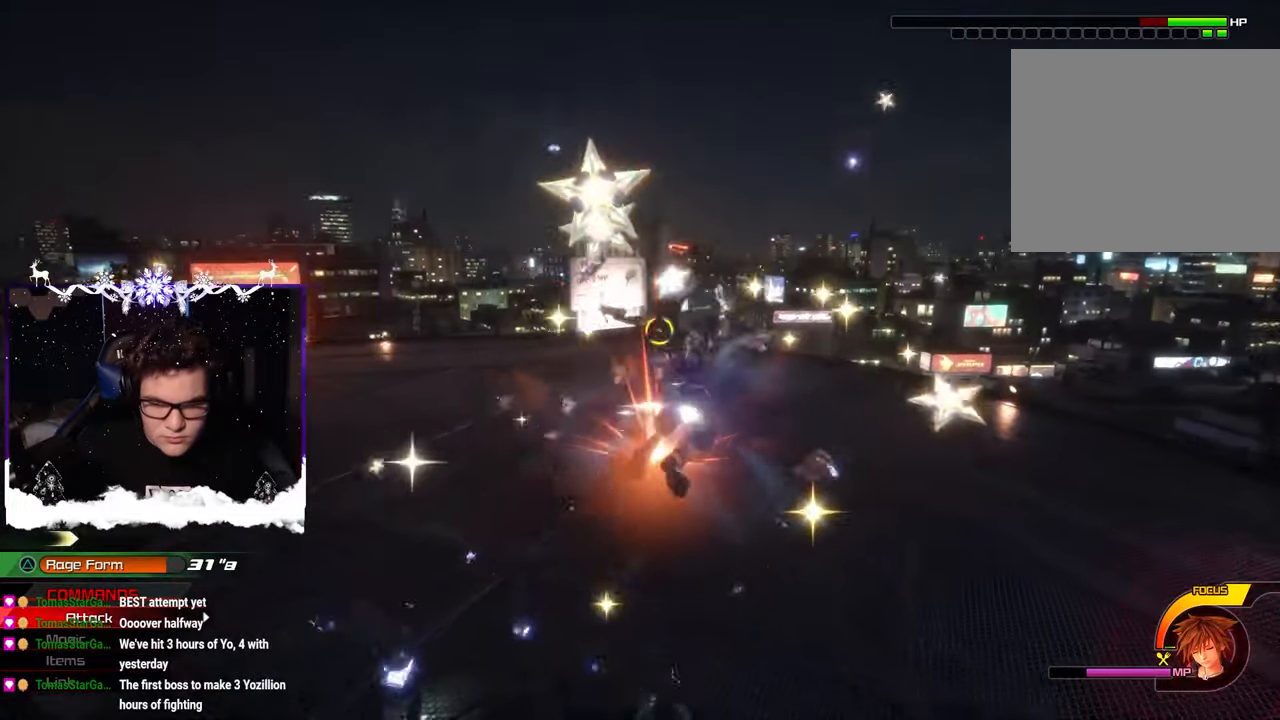
{"buttons": ["CROSS"], "left_stick": "up", "right_stick": "center", "events": [[17, "CROSS", "up"], [67, "CROSS", "down"], [150, "CROSS", "up"], [217, "CROSS", "down"], [233, "CROSS", "up"], [333, "CROSS", "down"], [367, "CROSS", "up"], [500, "CROSS", "down"]]}
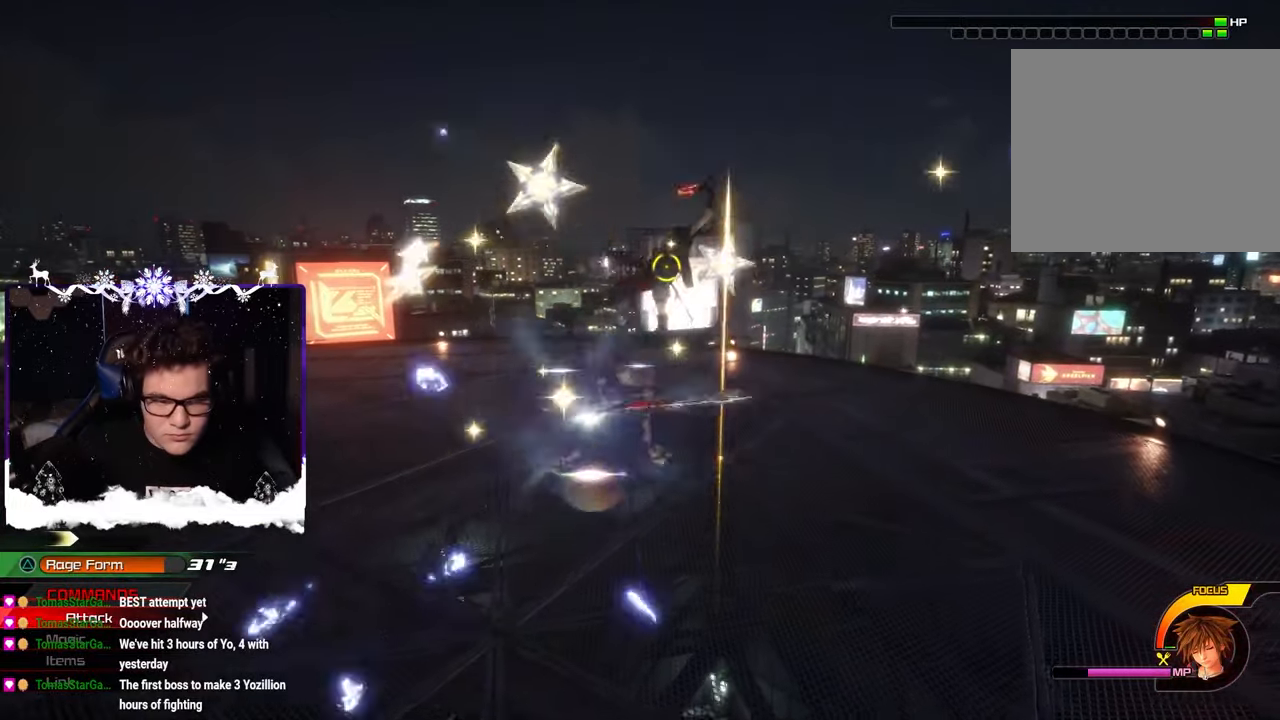
{"buttons": [], "left_stick": "up", "right_stick": "center", "events": [[100, "CROSS", "up"], [150, "CROSS", "down"], [217, "CROSS", "up"], [267, "CROSS", "down"], [333, "CROSS", "up"], [400, "CROSS", "down"], [467, "CROSS", "up"]]}
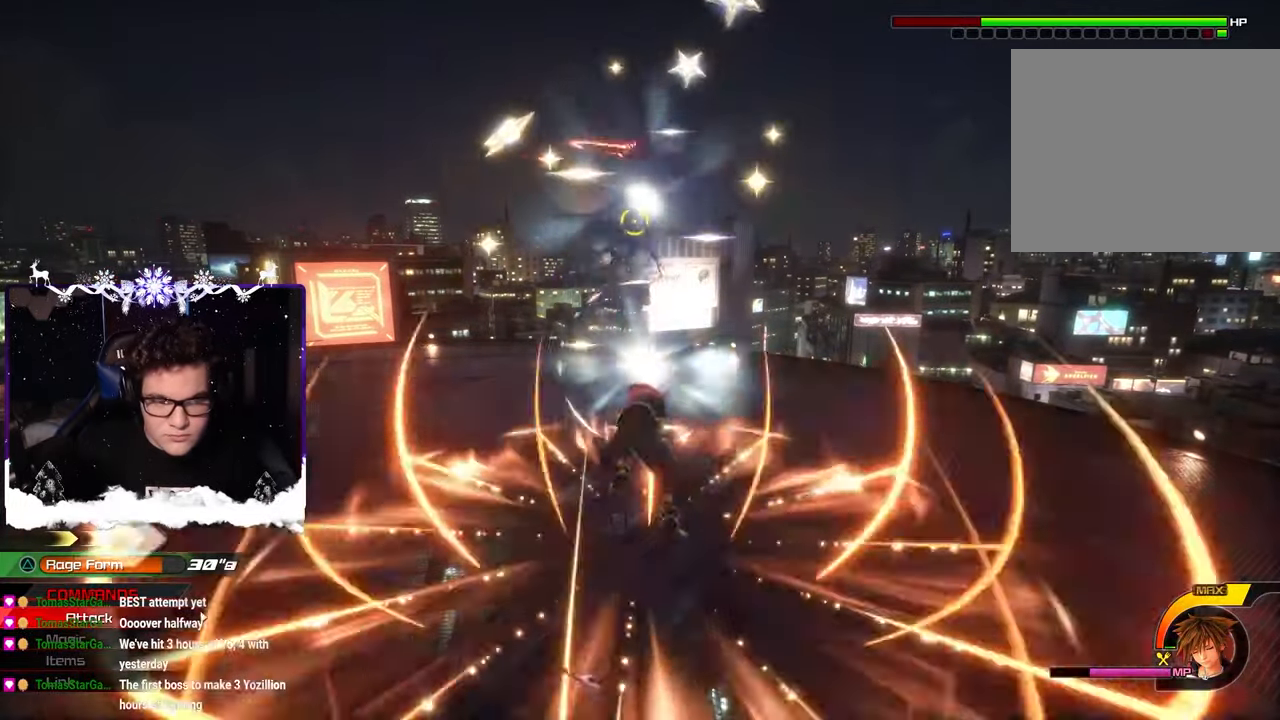
{"buttons": [], "left_stick": "up", "right_stick": "center", "events": [[50, "CROSS", "down"], [83, "CROSS", "up"], [167, "CROSS", "down"], [217, "CROSS", "up"], [283, "CROSS", "down"], [333, "CROSS", "up"], [400, "CROSS", "down"], [467, "CROSS", "up"]]}
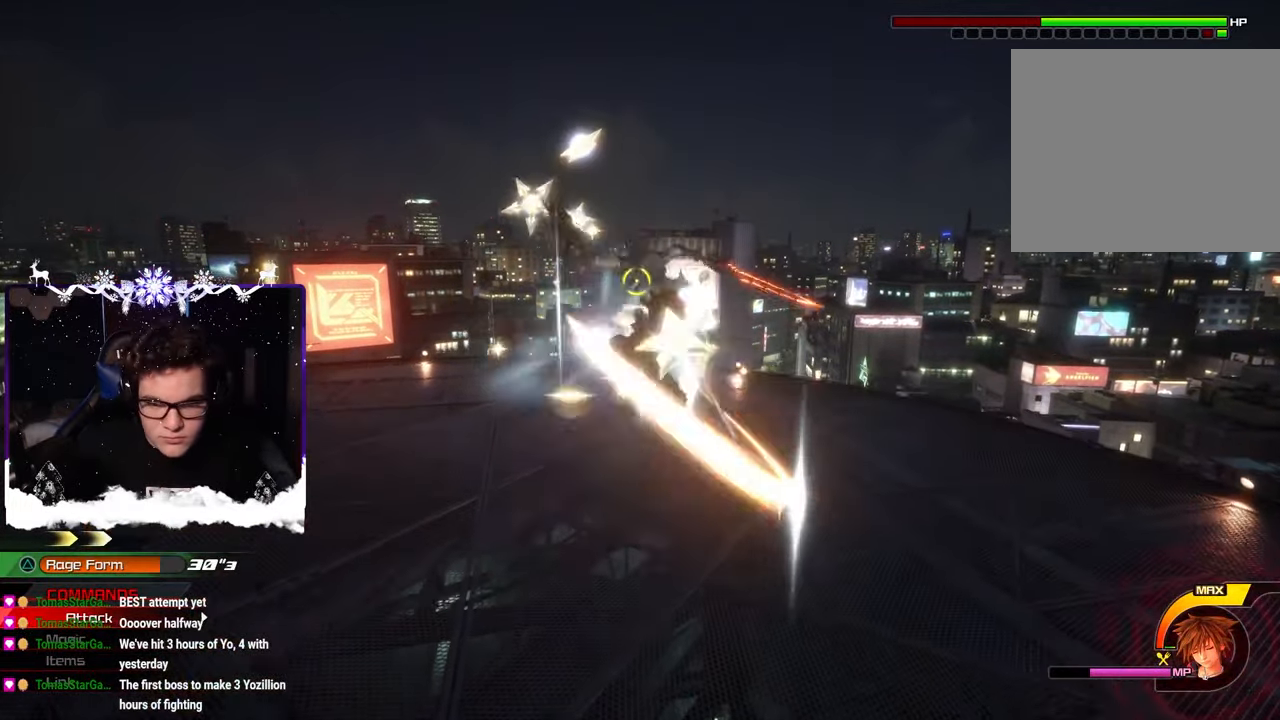
{"buttons": [], "left_stick": "up", "right_stick": "center", "events": [[17, "CROSS", "down"], [83, "CROSS", "up"], [150, "CROSS", "down"], [200, "CROSS", "up"], [267, "CROSS", "down"], [317, "CROSS", "up"], [400, "CROSS", "down"], [450, "CROSS", "up"]]}
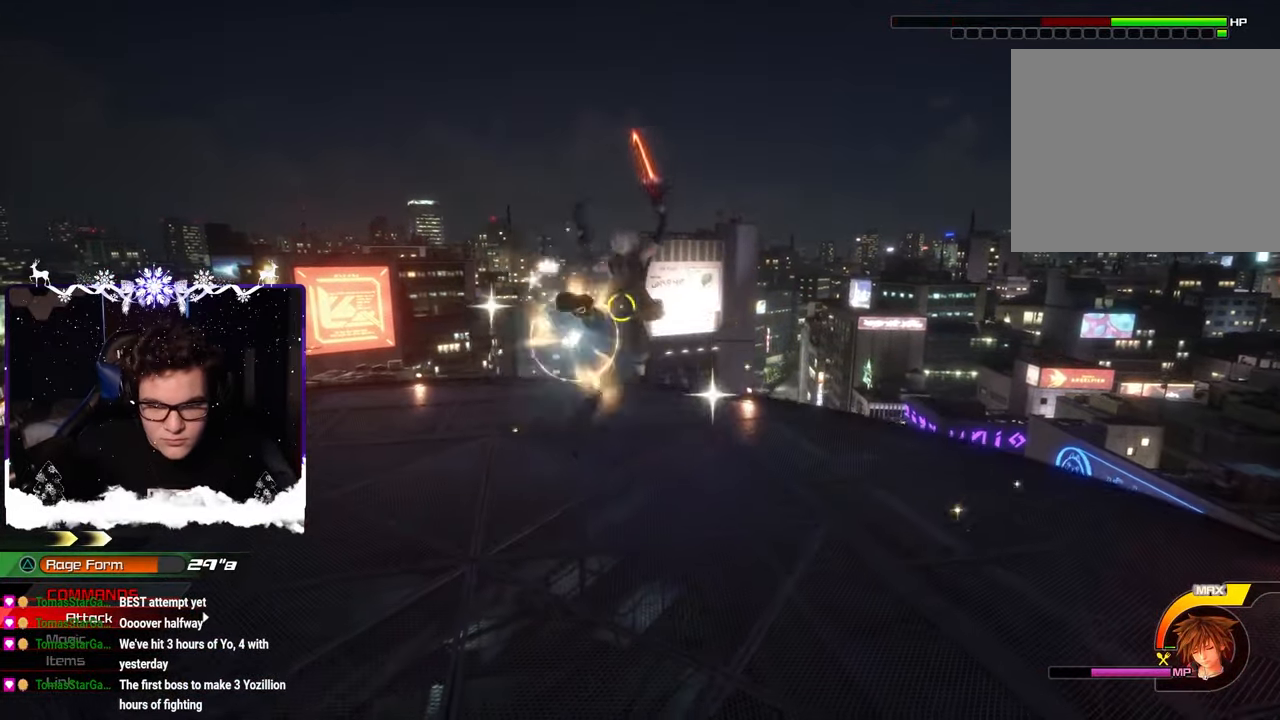
{"buttons": [], "left_stick": "up", "right_stick": "center", "events": [[17, "CROSS", "down"], [83, "CROSS", "up"], [150, "CROSS", "down"], [217, "CROSS", "up"], [267, "CROSS", "down"], [333, "CROSS", "up"], [400, "CROSS", "down"], [467, "CROSS", "up"]]}
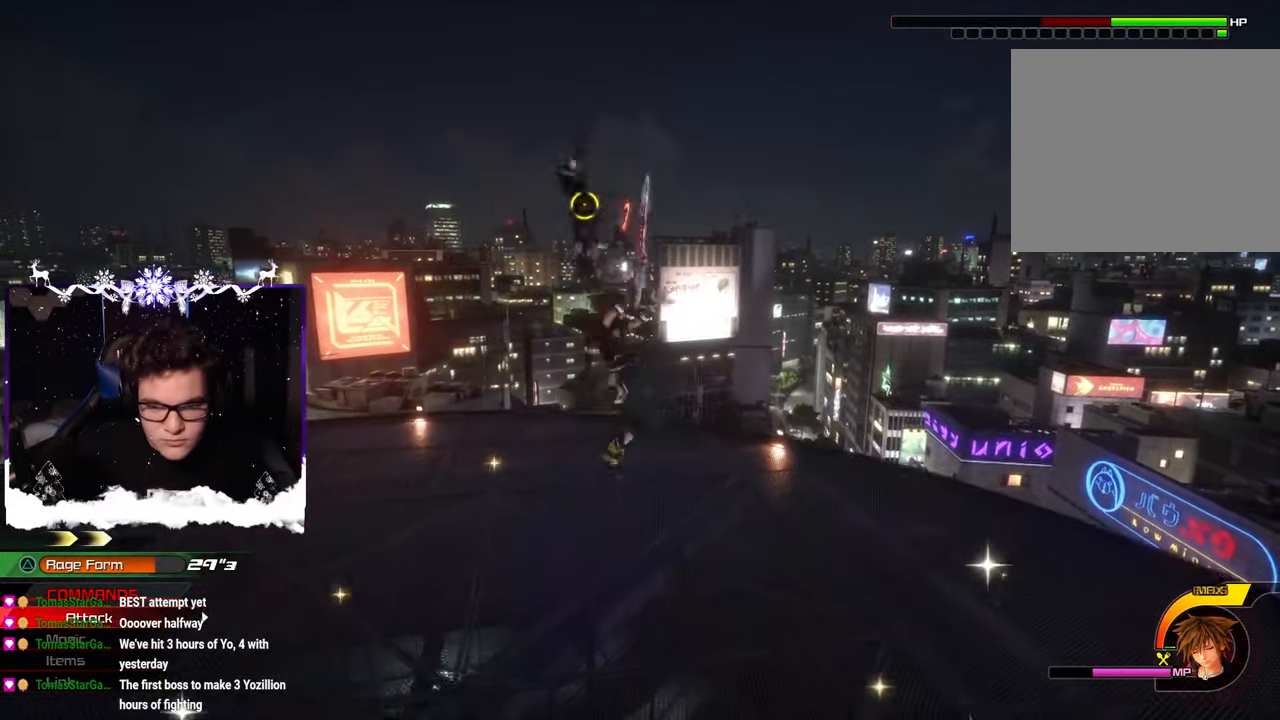
{"buttons": [], "left_stick": "up", "right_stick": "center", "events": [[33, "CROSS", "down"], [100, "CROSS", "up"], [167, "CROSS", "down"], [233, "CROSS", "up"], [283, "CROSS", "down"], [367, "CROSS", "up"], [417, "CROSS", "down"], [500, "CROSS", "up"]]}
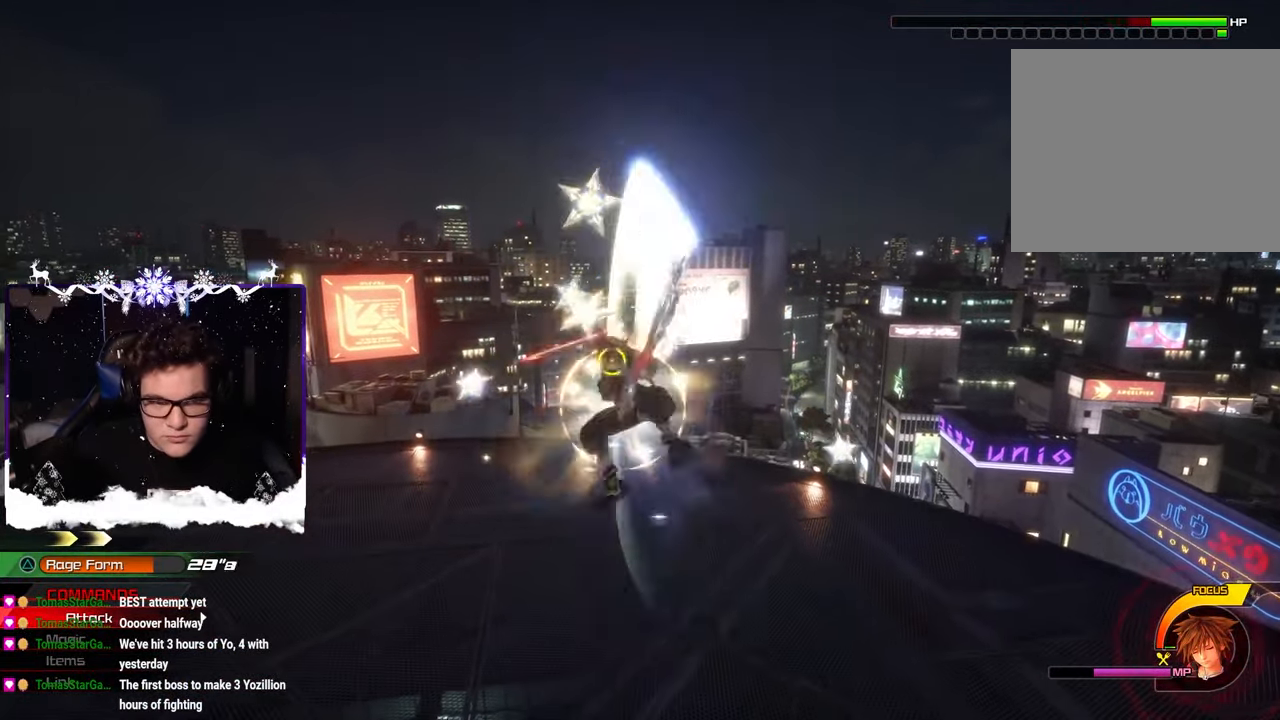
{"buttons": ["CROSS"], "left_stick": "up-left", "right_stick": "center", "events": [[67, "CROSS", "down"], [133, "CROSS", "up"], [200, "CROSS", "down"], [267, "CROSS", "up"], [333, "CROSS", "down"], [383, "CROSS", "up"], [417, "left_stick", "up-left"], [467, "CROSS", "down"]]}
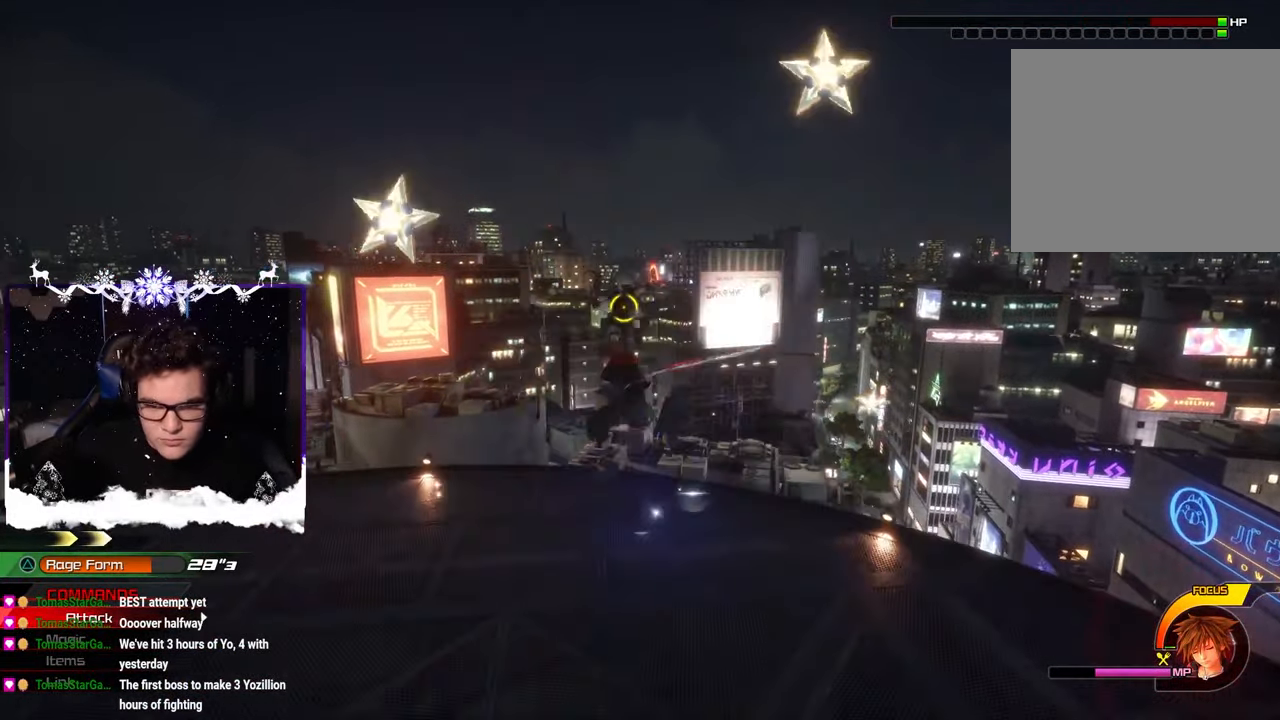
{"buttons": [], "left_stick": "up-right", "right_stick": "center", "events": [[33, "CROSS", "up"], [83, "CROSS", "down"], [183, "CROSS", "up"], [250, "CROSS", "down"], [250, "left_stick", "up-right"], [283, "CROSS", "up"]]}
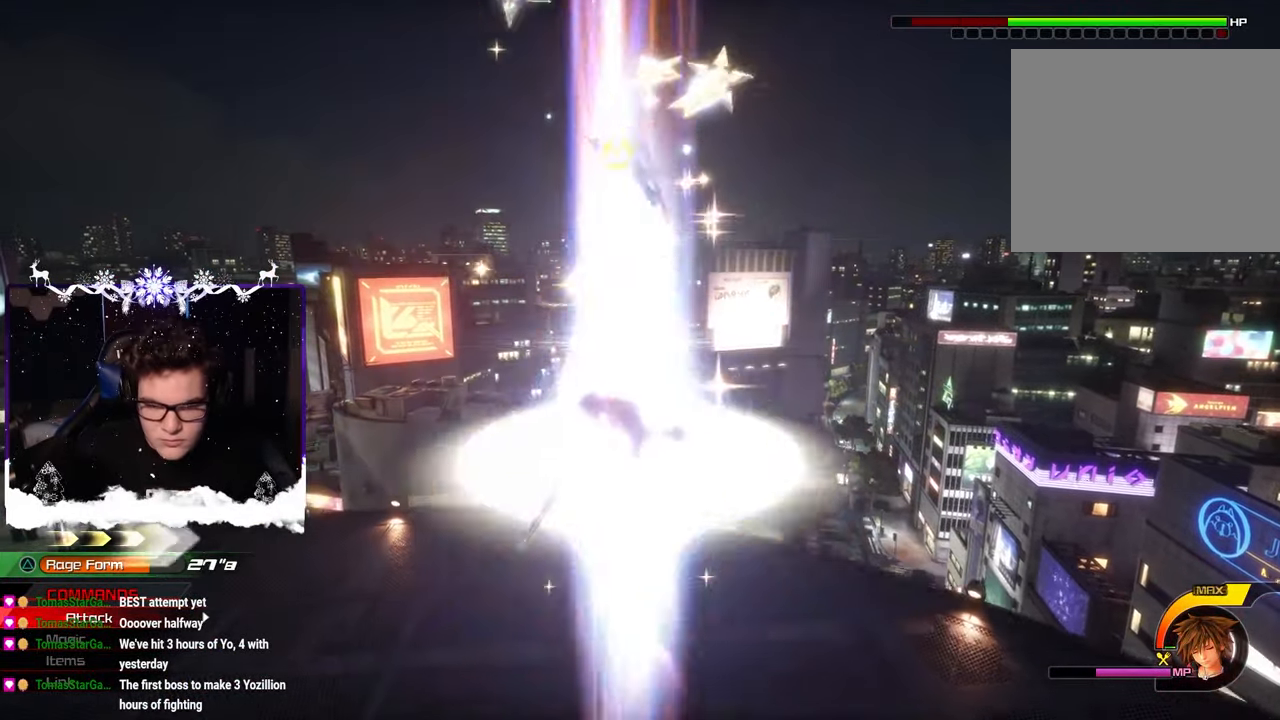
{"buttons": [], "left_stick": "up", "right_stick": "center", "events": [[217, "left_stick", "up"], [233, "CROSS", "down"], [300, "CROSS", "up"], [383, "CROSS", "down"], [467, "CROSS", "up"]]}
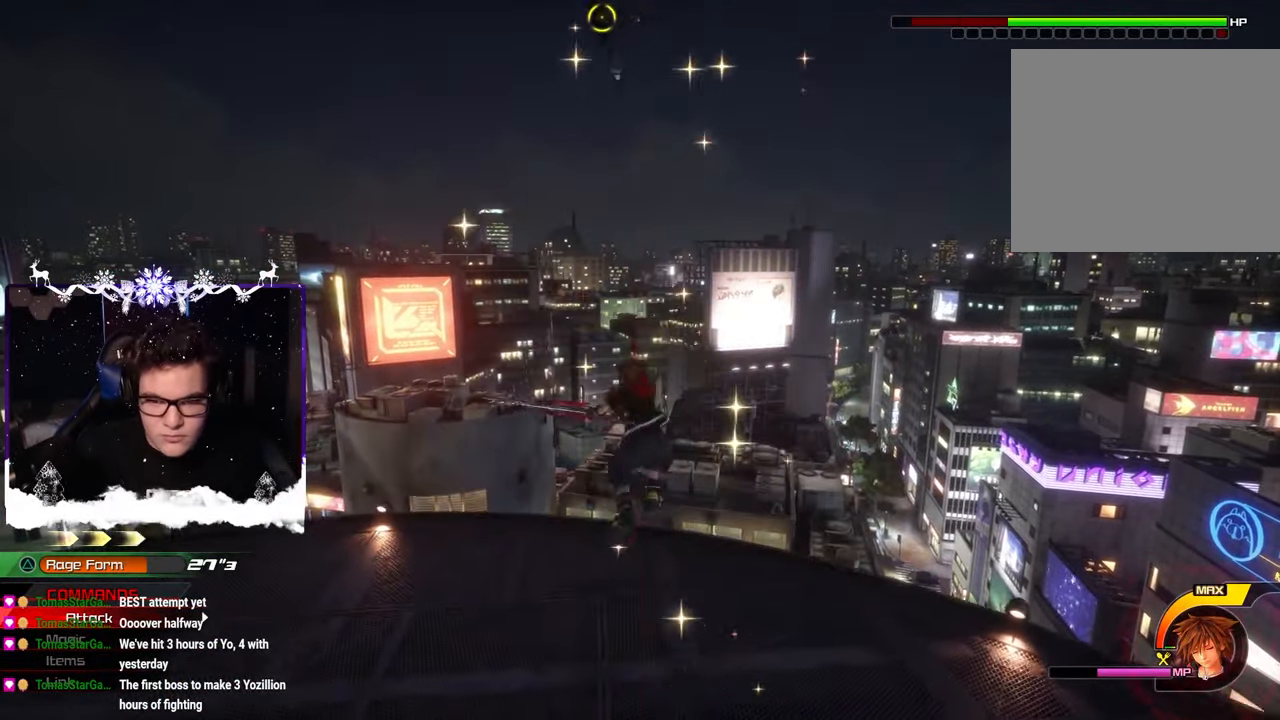
{"buttons": ["CROSS"], "left_stick": "up", "right_stick": "center", "events": [[50, "CROSS", "down"], [117, "CROSS", "up"], [200, "CROSS", "down"], [267, "CROSS", "up"], [350, "CROSS", "down"], [417, "CROSS", "up"], [483, "CROSS", "down"]]}
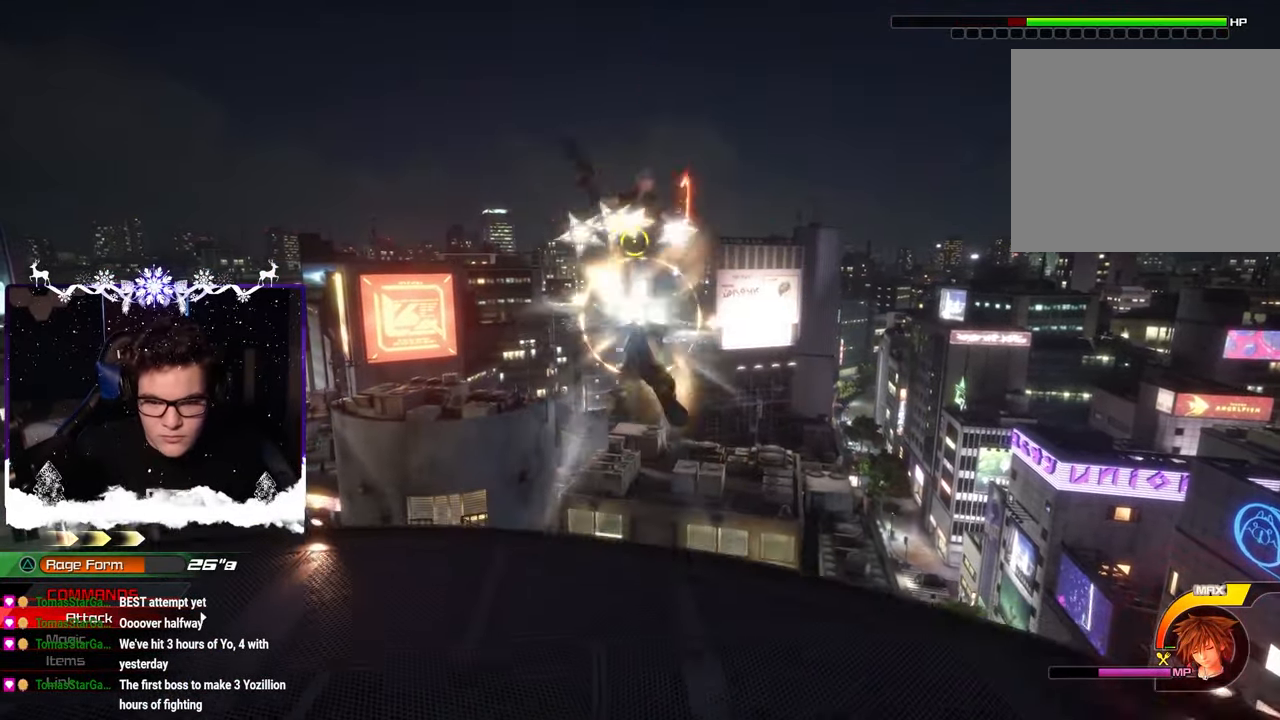
{"buttons": [], "left_stick": "down-right", "right_stick": "center", "events": [[67, "CROSS", "up"], [133, "CROSS", "down"], [200, "CROSS", "up"], [267, "CROSS", "down"], [333, "CROSS", "up"], [400, "CROSS", "down"], [400, "left_stick", "down-right"], [467, "CROSS", "up"]]}
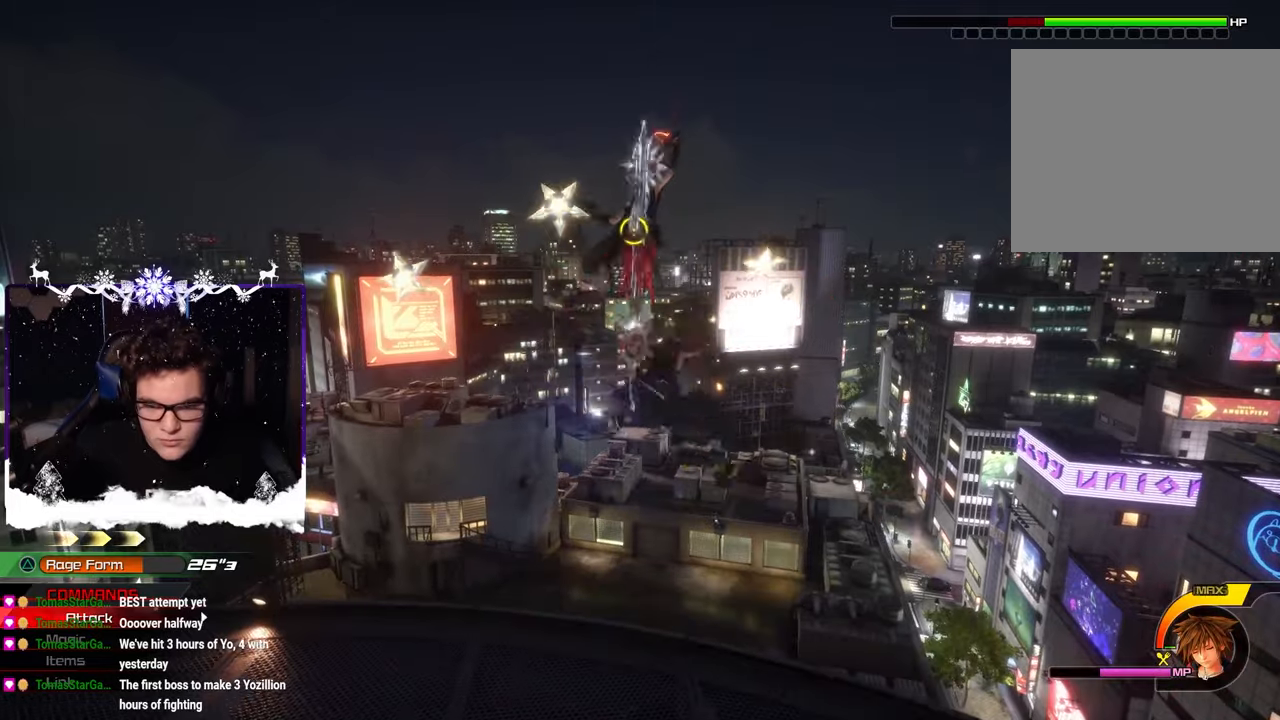
{"buttons": [], "left_stick": "down-right", "right_stick": "center", "events": [[17, "CROSS", "down"], [100, "CROSS", "up"], [167, "CROSS", "down"], [183, "left_stick", "center"], [233, "CROSS", "up"], [317, "CROSS", "down"], [367, "CROSS", "up"], [450, "CROSS", "down"], [467, "left_stick", "down-right"], [500, "CROSS", "up"]]}